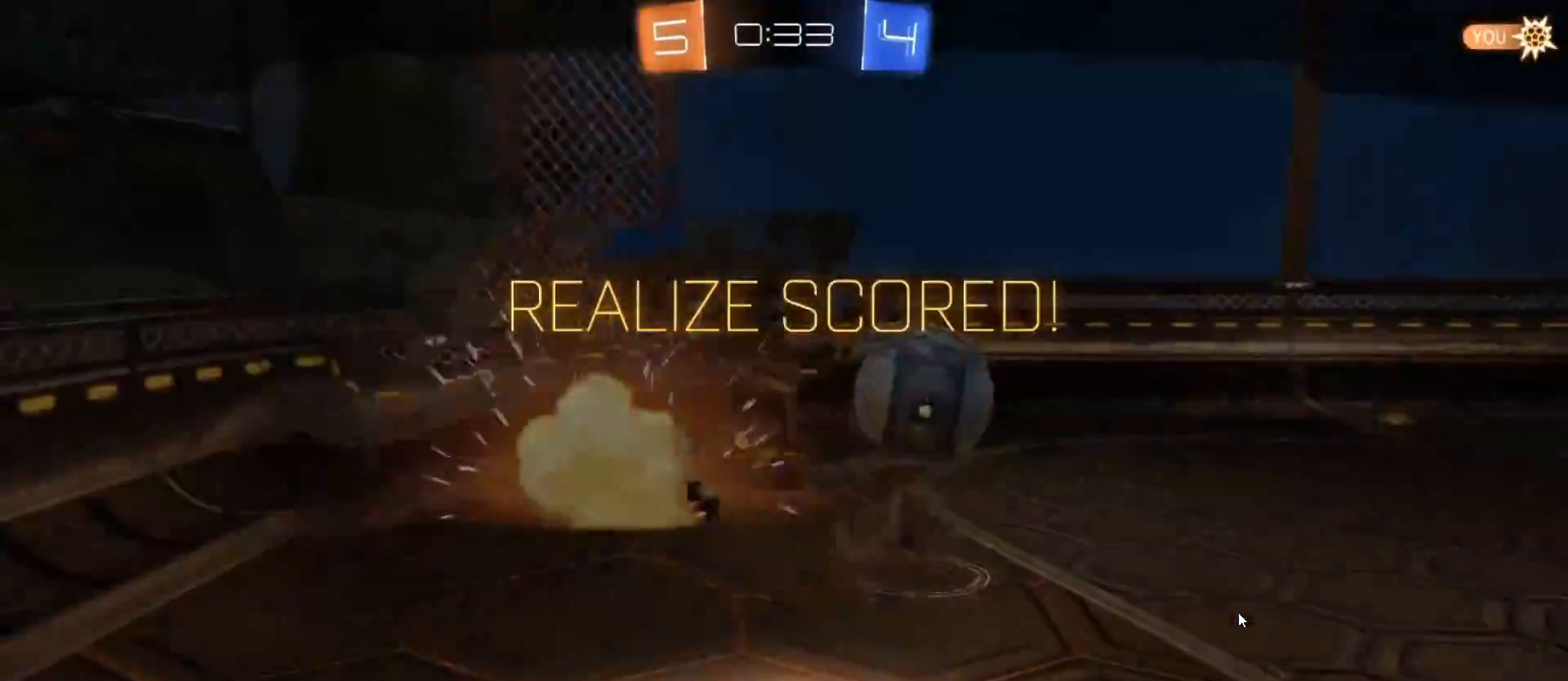
Gameplay with a controller (PlayStation layout); each line is a JSON object with the inputs held at the frame after it. "events" lists button and stick changes between this image and that frame as [ms after this image, input, new state], when the widget could be followed in between.
{"buttons": [], "left_stick": "center", "right_stick": "center", "events": []}
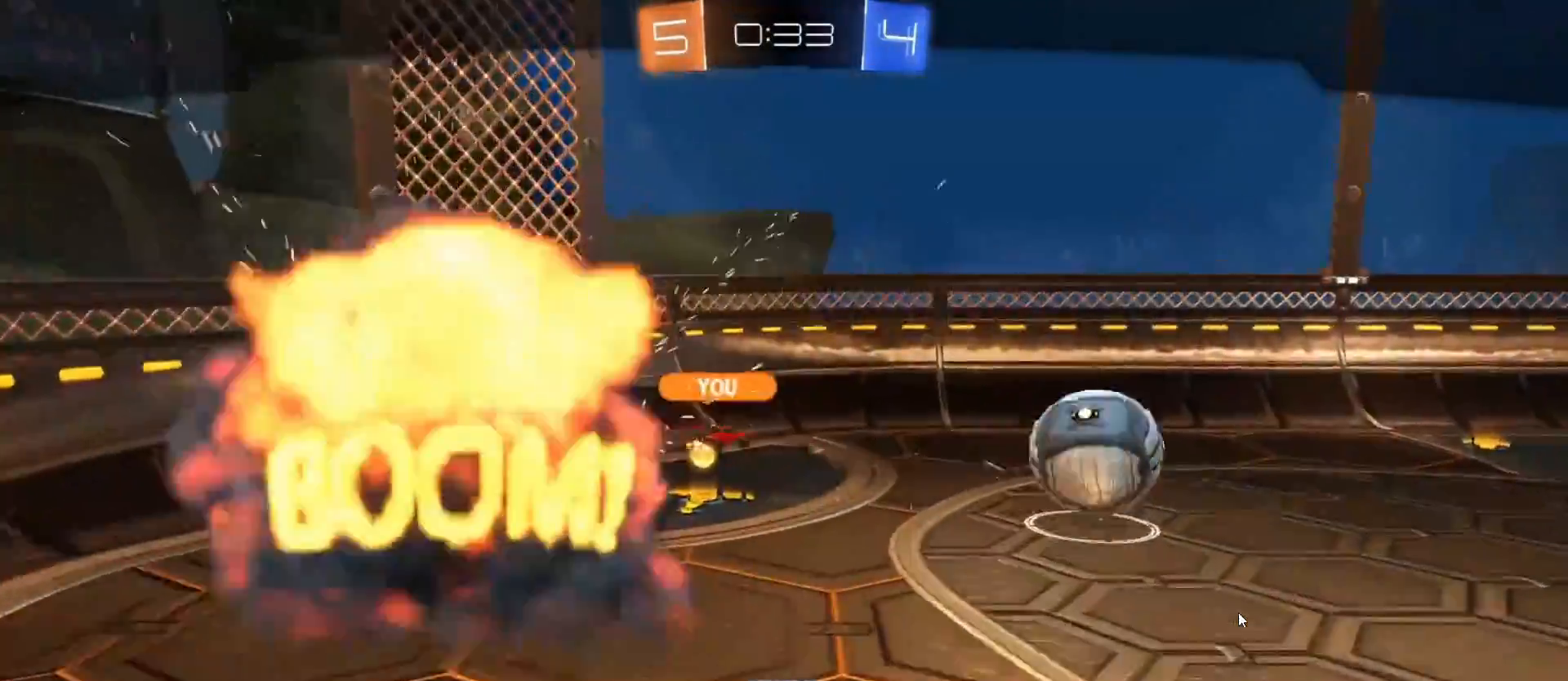
{"buttons": [], "left_stick": "center", "right_stick": "center", "events": [[67, "CROSS", "down"], [167, "CROSS", "up"], [250, "CROSS", "down"], [333, "CROSS", "up"]]}
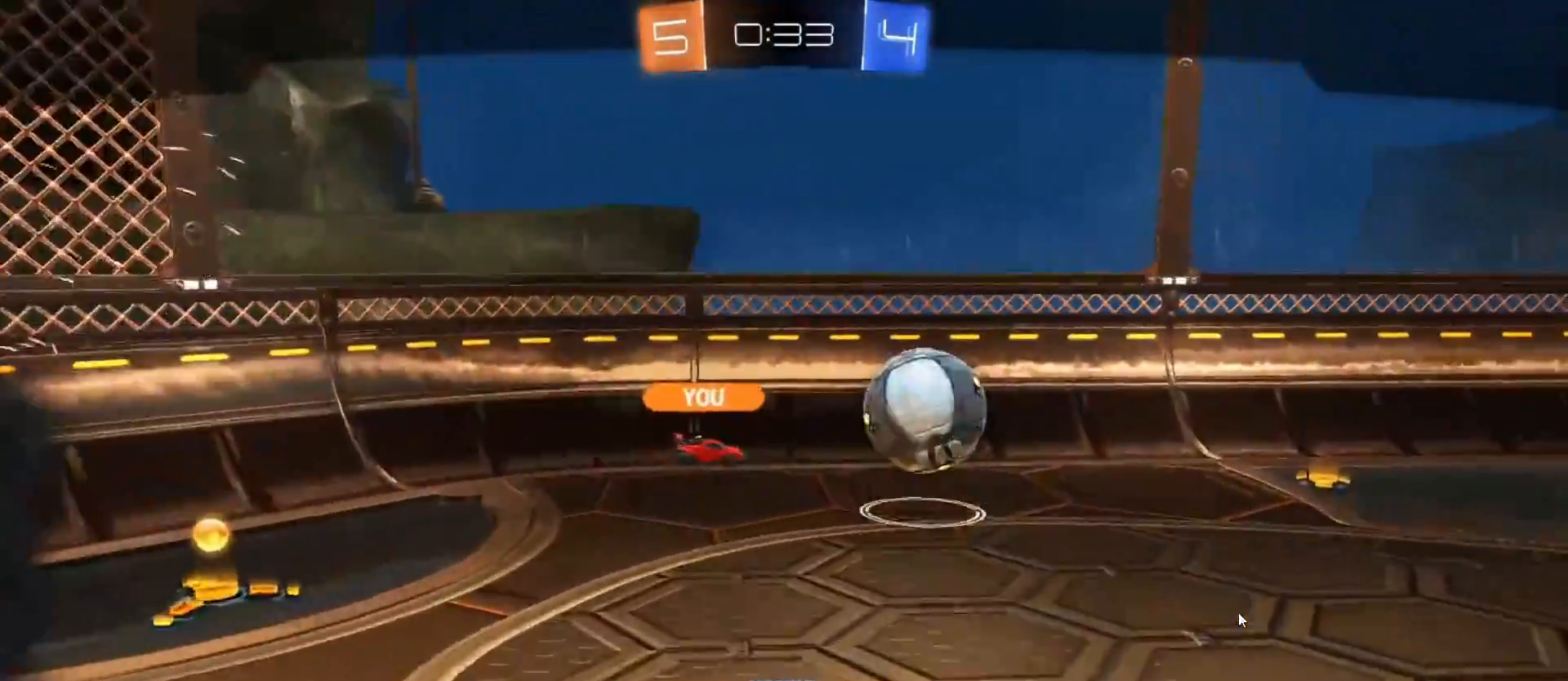
{"buttons": [], "left_stick": "right", "right_stick": "center", "events": [[350, "left_stick", "right"]]}
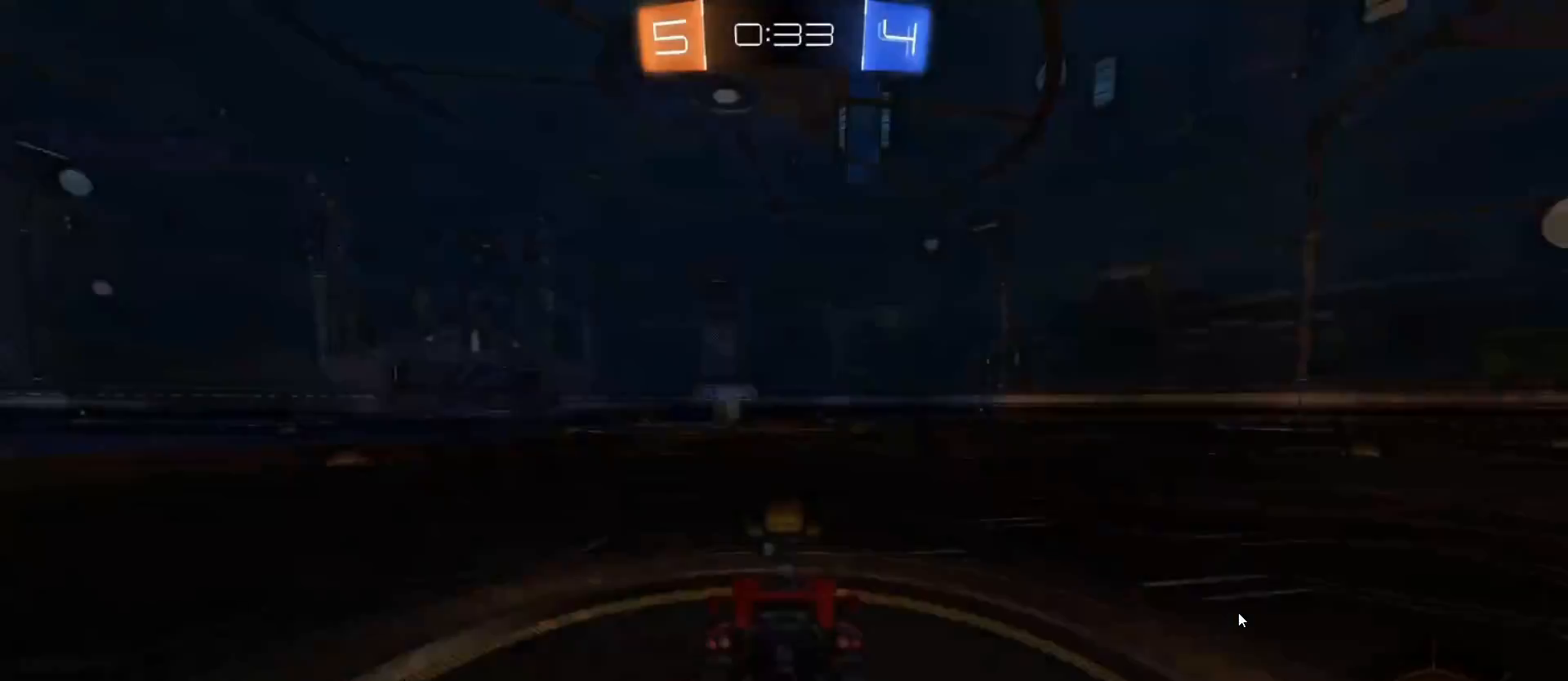
{"buttons": [], "left_stick": "right", "right_stick": "center", "events": [[133, "left_stick", "center"], [283, "left_stick", "right"]]}
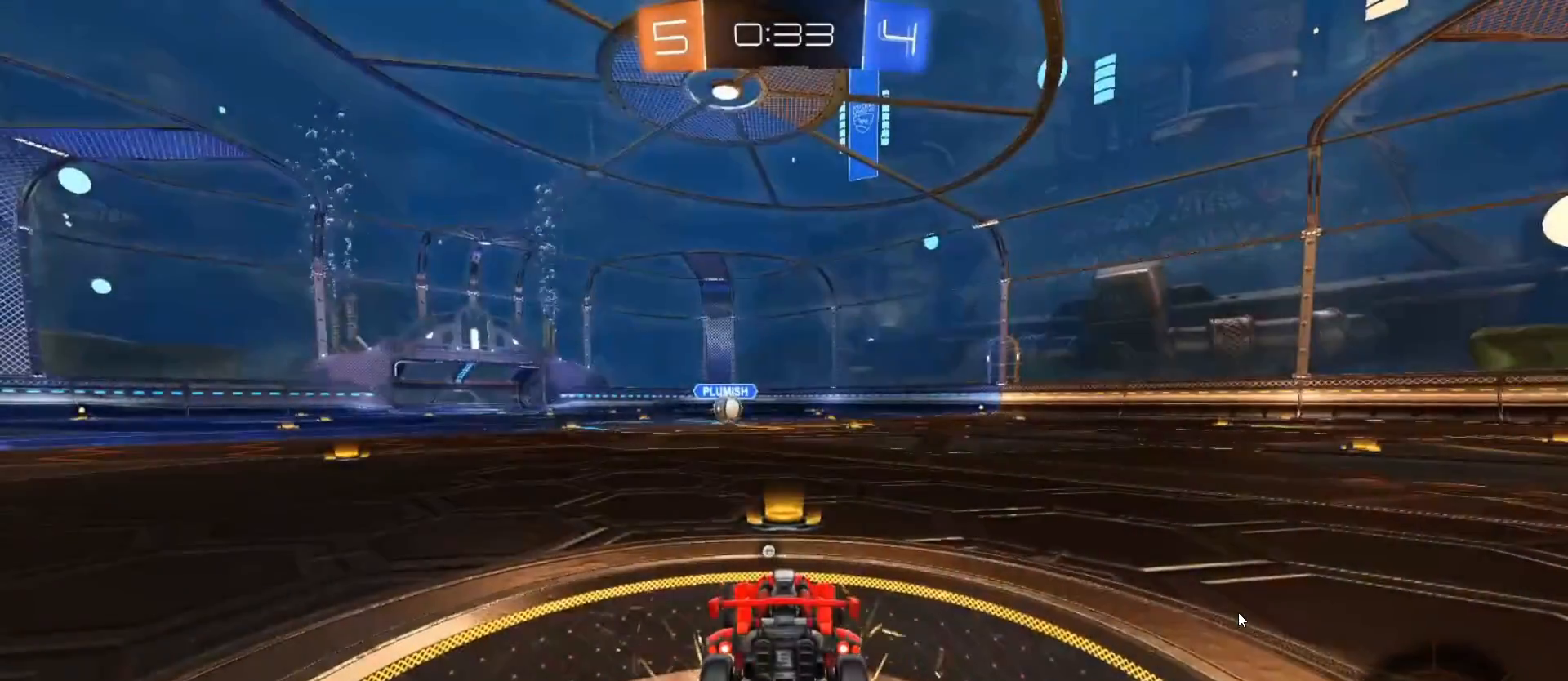
{"buttons": ["L2", "R2"], "left_stick": "up-right", "right_stick": "center", "events": [[17, "left_stick", "center"], [183, "left_stick", "up-right"], [283, "L2", "down"], [300, "CROSS", "down"], [317, "R2", "down"], [333, "SQUARE", "down"], [433, "CROSS", "up"], [433, "SQUARE", "up"]]}
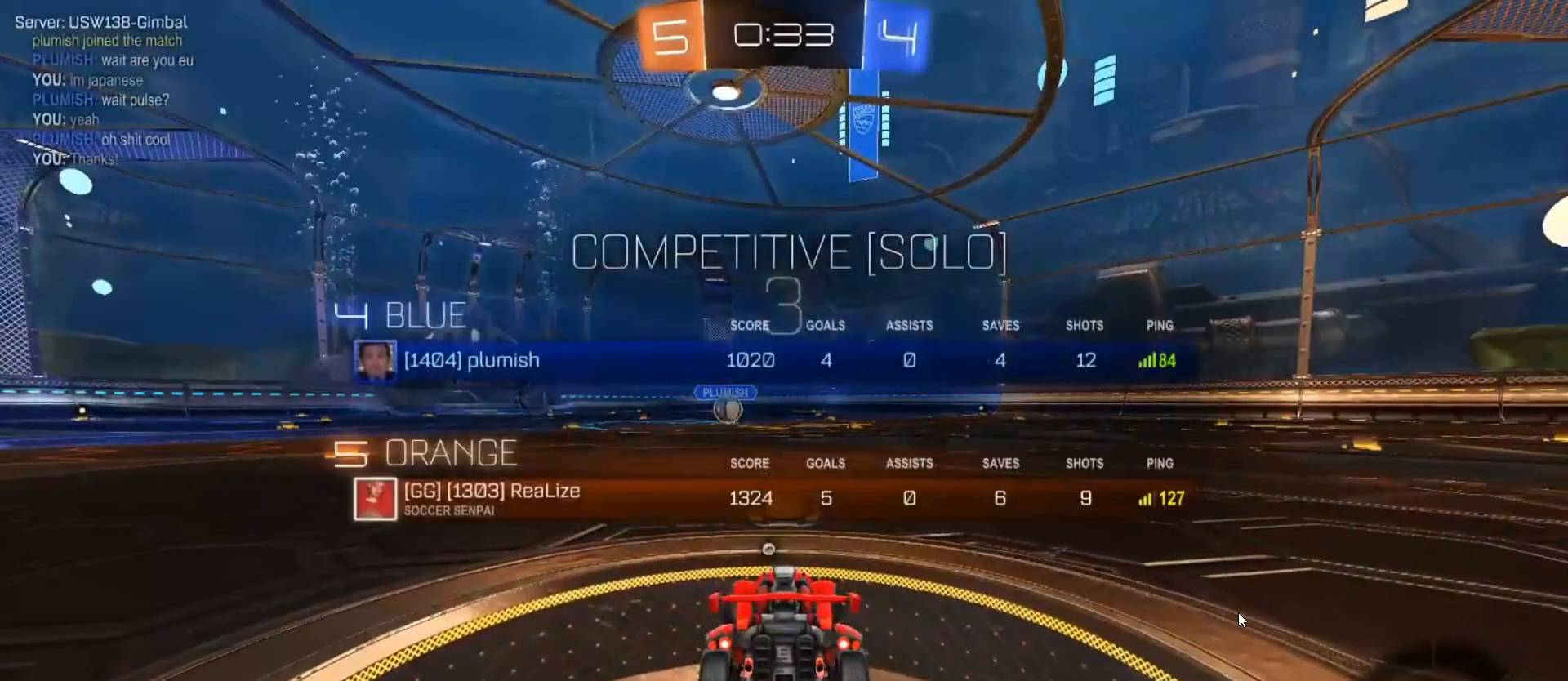
{"buttons": ["L2", "R2"], "left_stick": "right", "right_stick": "center", "events": [[100, "R2", "up"], [133, "CROSS", "down"], [150, "SQUARE", "down"], [200, "R2", "down"], [233, "L2", "up"], [250, "left_stick", "up-left"], [267, "SQUARE", "up"], [300, "left_stick", "center"], [317, "CROSS", "up"], [367, "left_stick", "right"], [383, "TRIANGLE", "down"], [417, "L2", "down"], [450, "TRIANGLE", "up"]]}
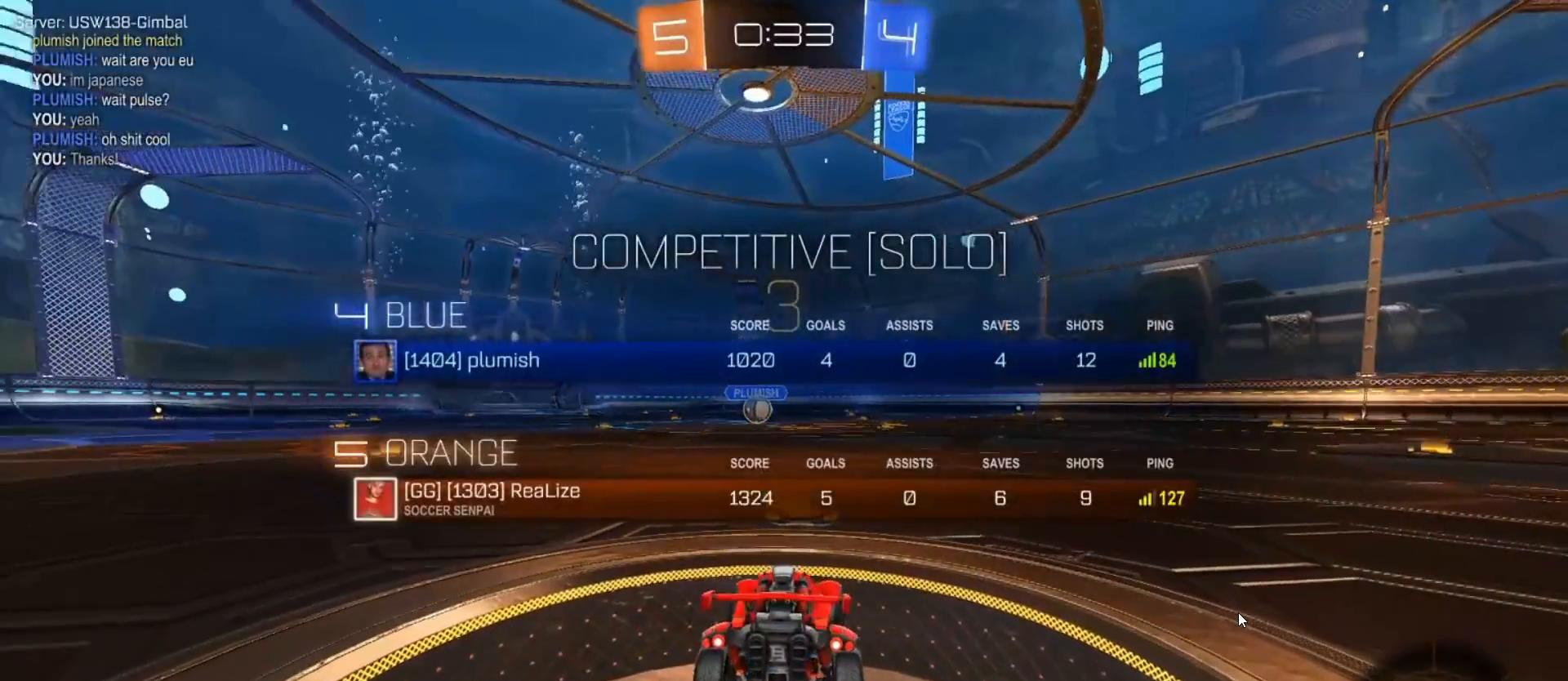
{"buttons": ["CROSS", "SQUARE", "L2", "R2"], "left_stick": "right", "right_stick": "center", "events": [[33, "TRIANGLE", "down"], [100, "TRIANGLE", "up"], [150, "TRIANGLE", "down"], [250, "CROSS", "down"], [267, "TRIANGLE", "up"], [283, "SQUARE", "down"], [283, "left_stick", "up"], [333, "L2", "up"], [333, "left_stick", "left"], [417, "left_stick", "down"], [467, "L2", "down"], [483, "left_stick", "right"]]}
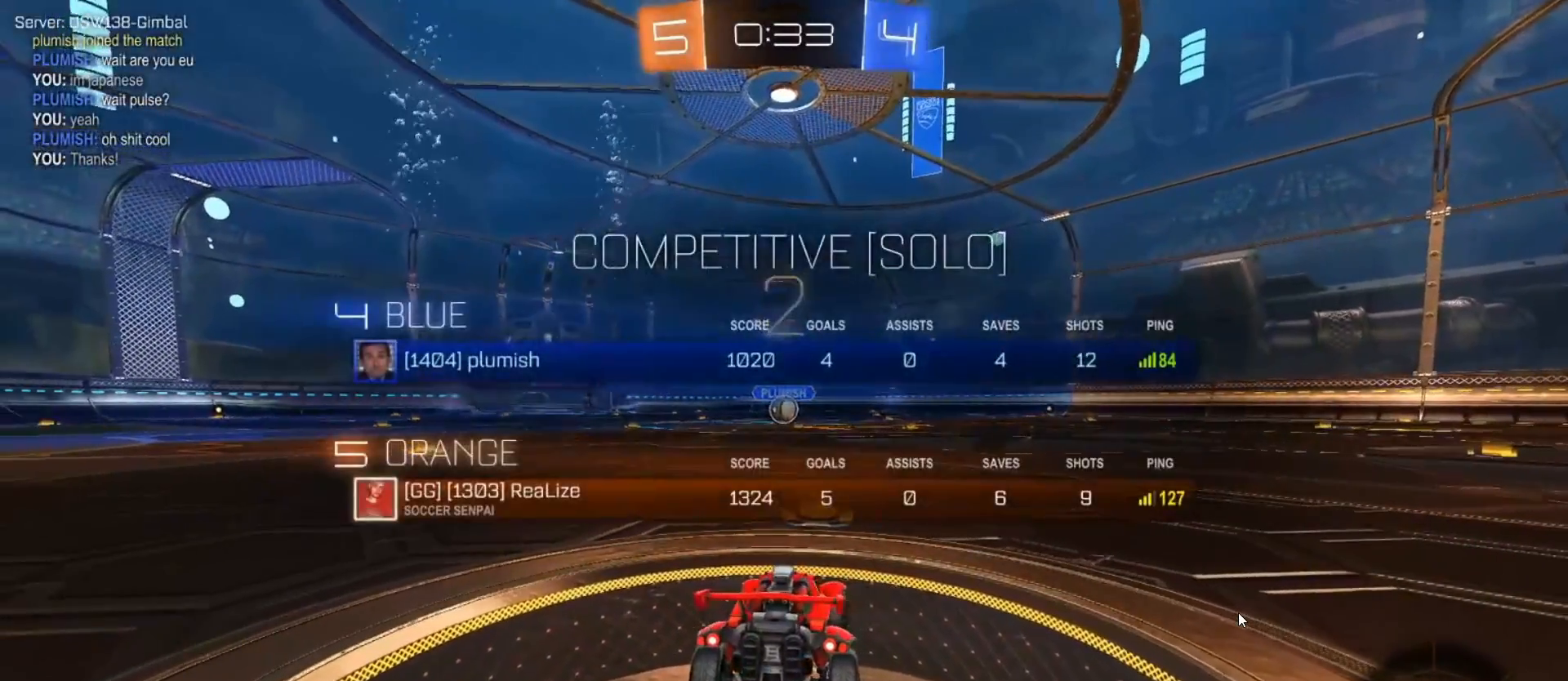
{"buttons": ["L2", "R2"], "left_stick": "right", "right_stick": "center", "events": [[83, "left_stick", "up"], [133, "left_stick", "left"], [217, "left_stick", "down"], [267, "left_stick", "right"], [300, "SQUARE", "up"], [350, "CROSS", "up"], [433, "TRIANGLE", "down"], [483, "TRIANGLE", "up"]]}
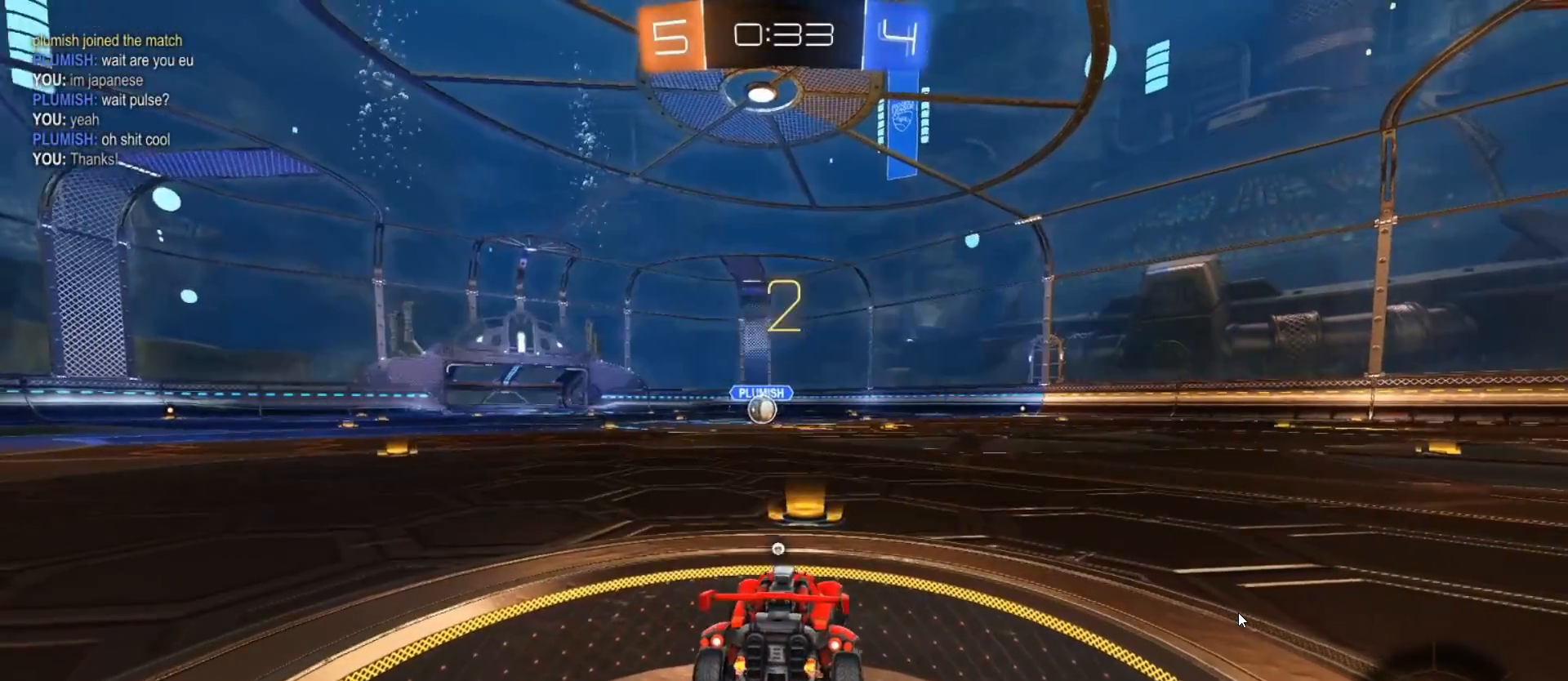
{"buttons": ["L2", "R2"], "left_stick": "right", "right_stick": "center", "events": [[67, "TRIANGLE", "down"], [117, "TRIANGLE", "up"], [200, "TRIANGLE", "down"], [267, "TRIANGLE", "up"], [317, "TRIANGLE", "down"], [417, "TRIANGLE", "up"]]}
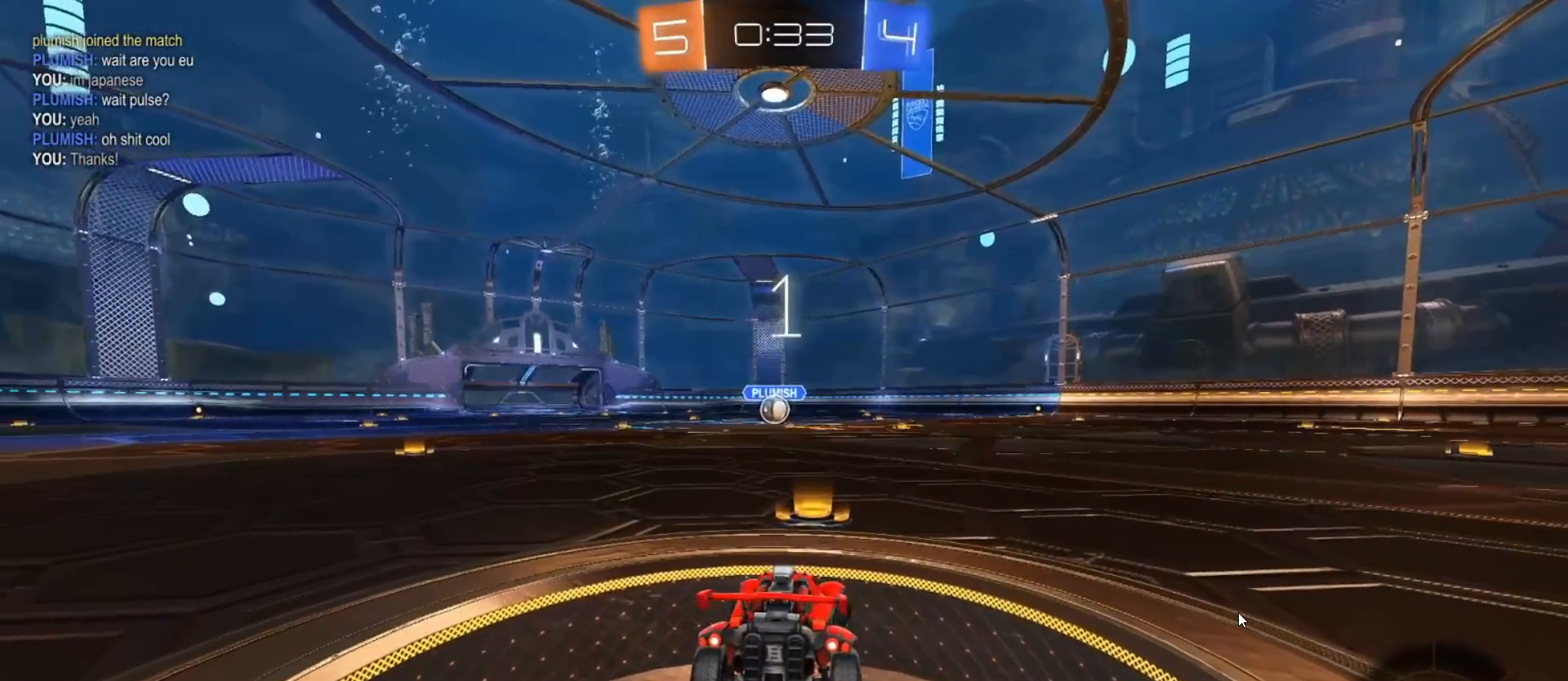
{"buttons": ["CIRCLE", "R2"], "left_stick": "center", "right_stick": "center", "events": [[33, "CIRCLE", "down"], [200, "L2", "up"], [200, "left_stick", "center"], [300, "SQUARE", "down"], [450, "SQUARE", "up"]]}
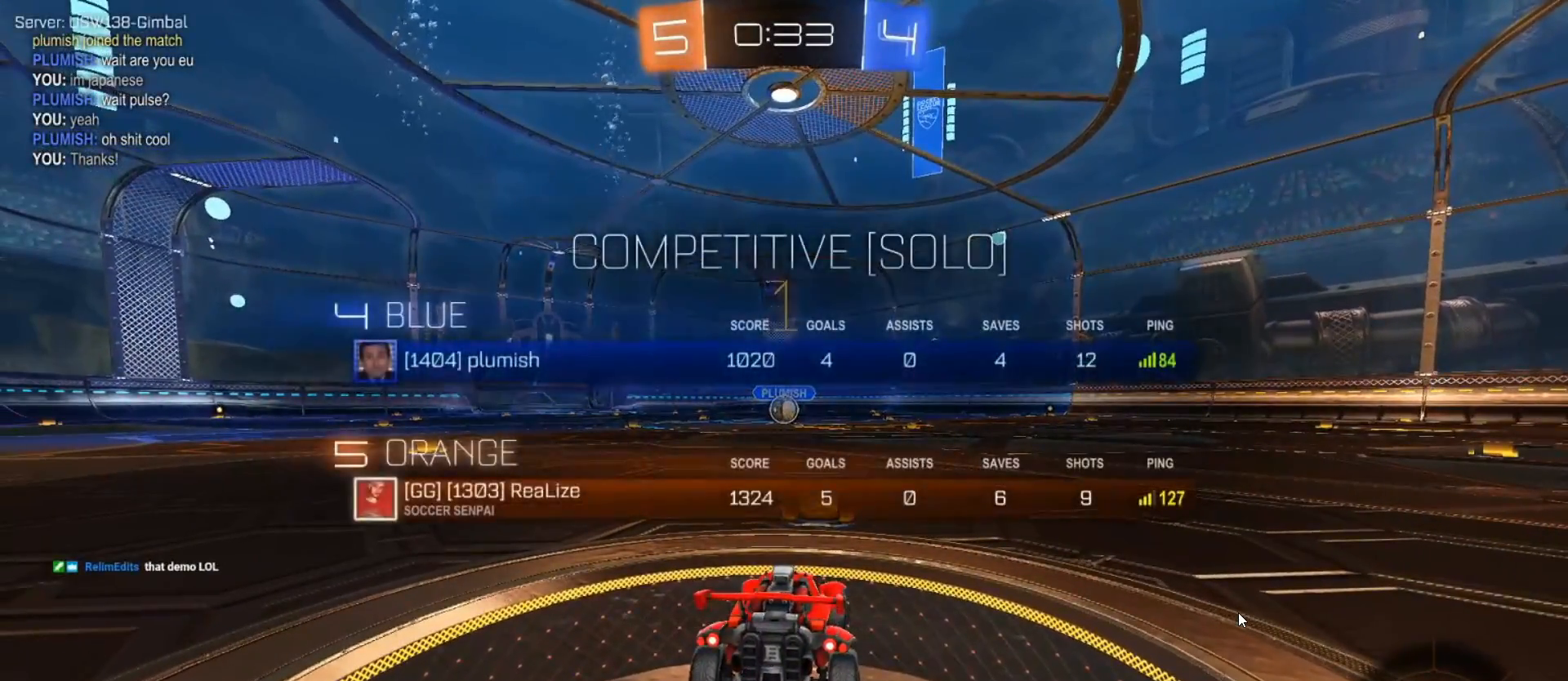
{"buttons": ["CIRCLE", "R2"], "left_stick": "center", "right_stick": "center", "events": [[350, "left_stick", "left"], [417, "left_stick", "center"]]}
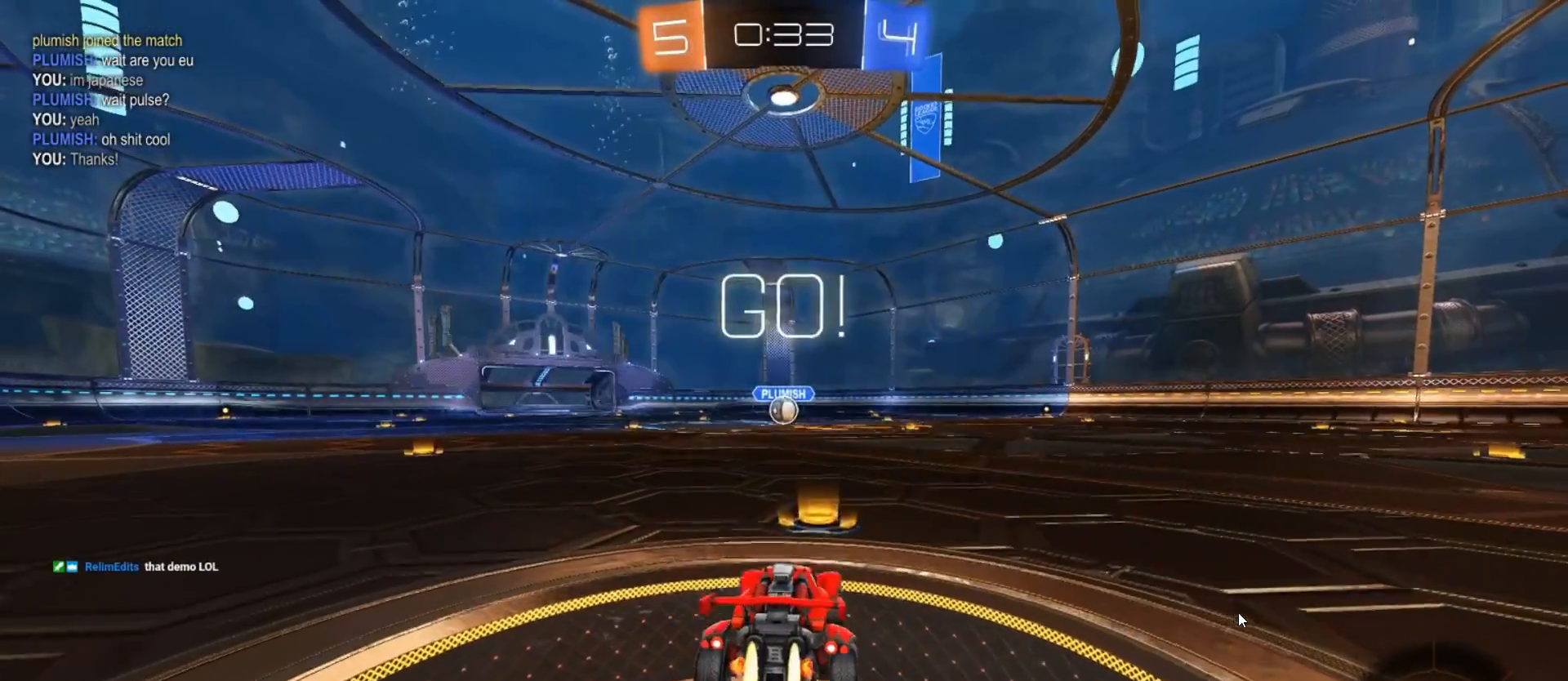
{"buttons": ["CROSS", "CIRCLE", "R2"], "left_stick": "up", "right_stick": "center", "events": [[250, "left_stick", "up"], [283, "CROSS", "down"], [367, "CROSS", "up"], [417, "CROSS", "down"]]}
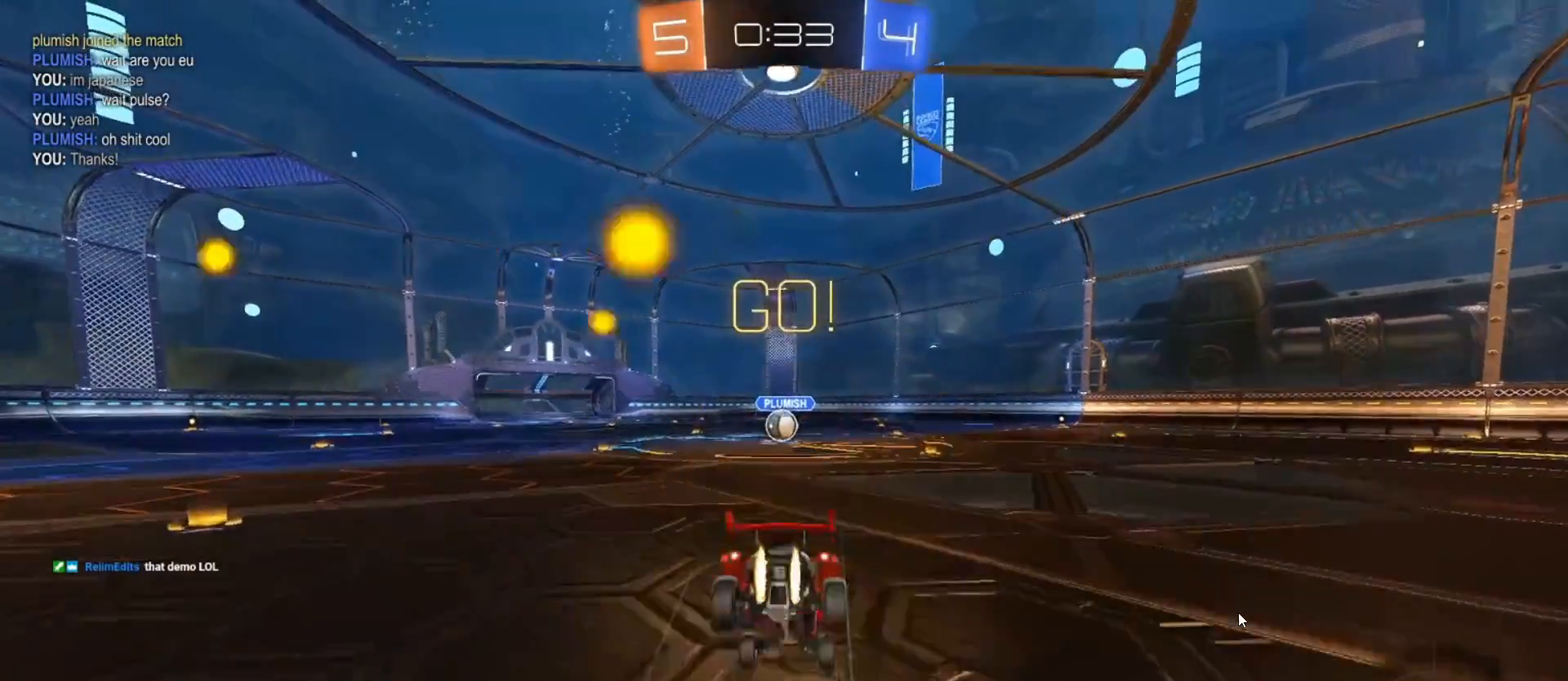
{"buttons": ["R2"], "left_stick": "center", "right_stick": "center", "events": [[83, "CIRCLE", "up"], [100, "CROSS", "up"], [250, "left_stick", "right"], [300, "left_stick", "center"]]}
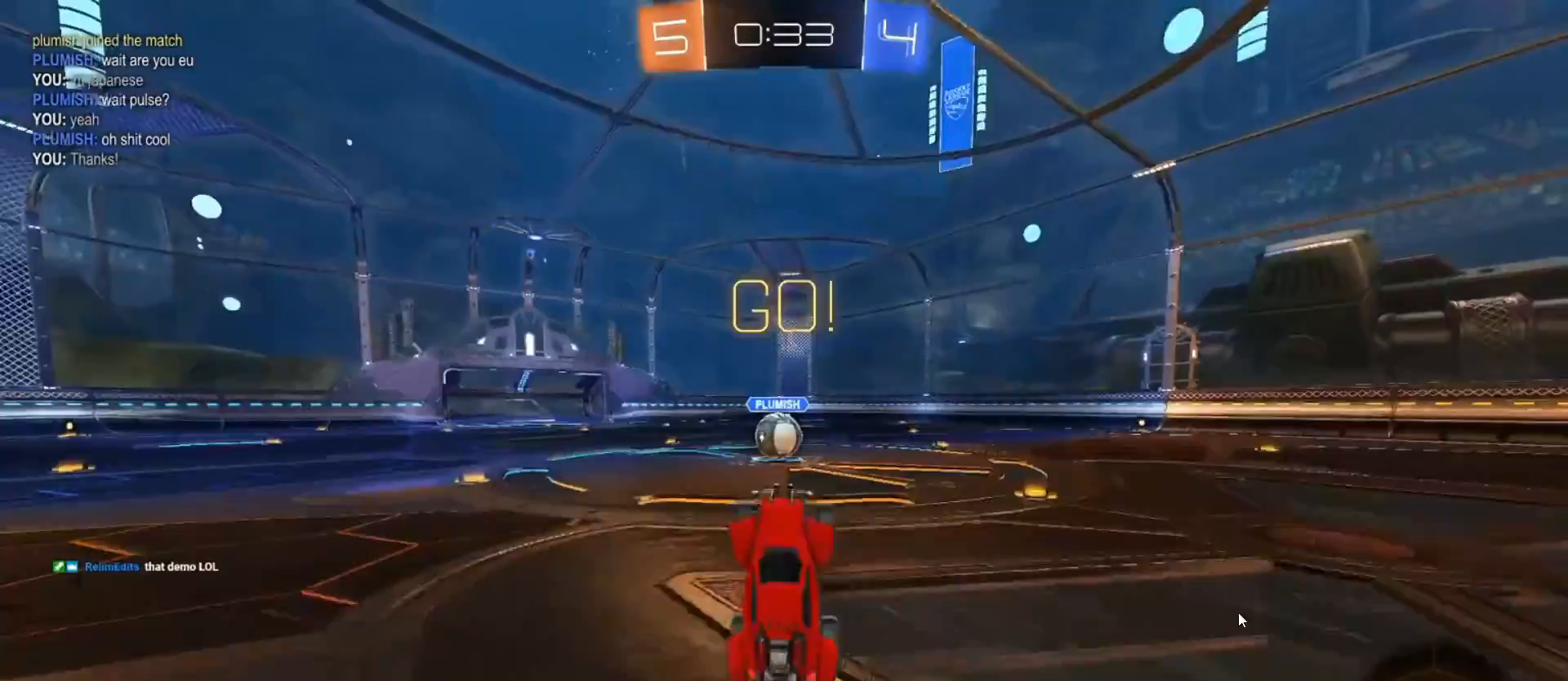
{"buttons": ["CIRCLE", "R2"], "left_stick": "left", "right_stick": "center", "events": [[283, "CIRCLE", "down"], [300, "left_stick", "left"], [433, "left_stick", "center"], [500, "left_stick", "left"]]}
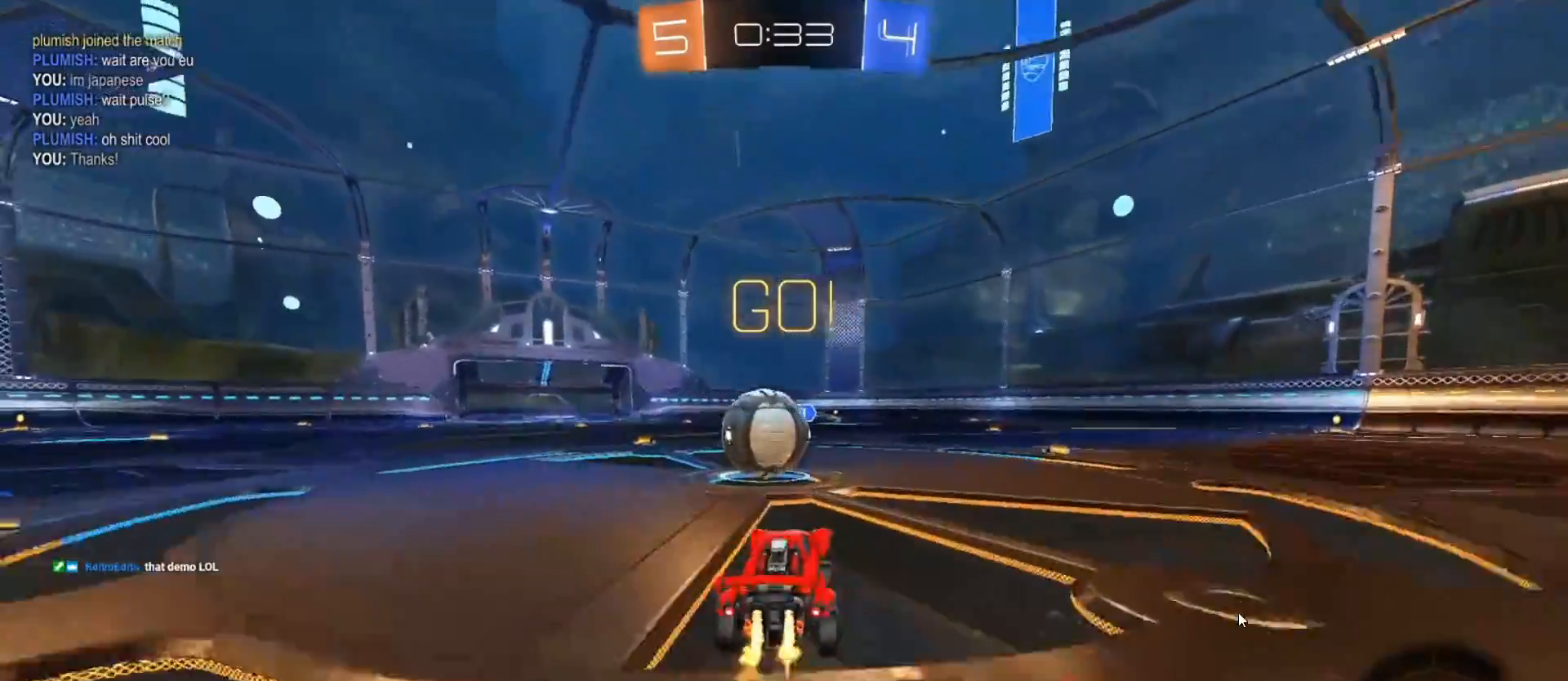
{"buttons": ["L1", "R2"], "left_stick": "left", "right_stick": "center", "events": [[83, "L1", "down"], [100, "CROSS", "down"], [200, "CROSS", "up"], [250, "CROSS", "down"], [300, "CIRCLE", "up"], [367, "TRIANGLE", "down"], [417, "CROSS", "up"], [450, "TRIANGLE", "up"]]}
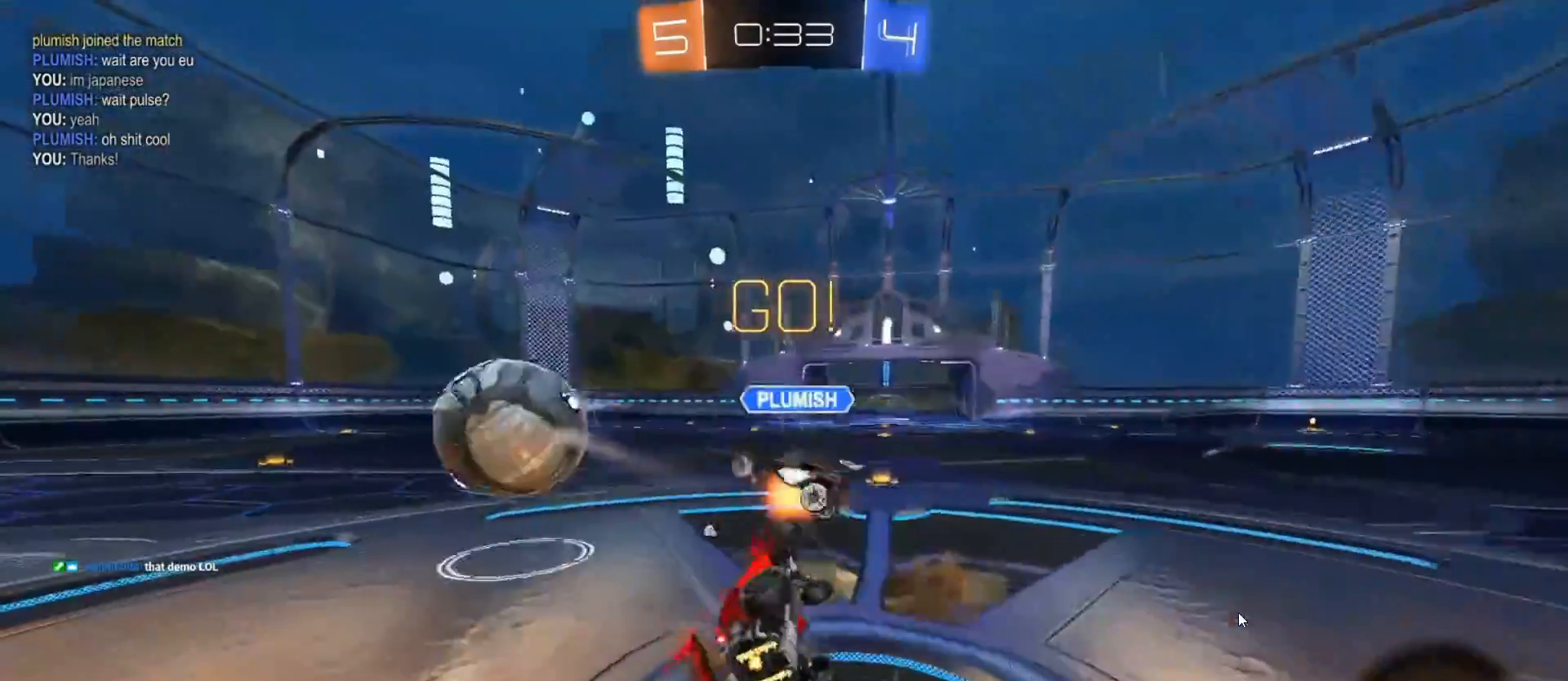
{"buttons": ["R2"], "left_stick": "up-left", "right_stick": "center", "events": [[50, "TRIANGLE", "down"], [167, "TRIANGLE", "up"], [217, "left_stick", "up-left"], [333, "L1", "up"]]}
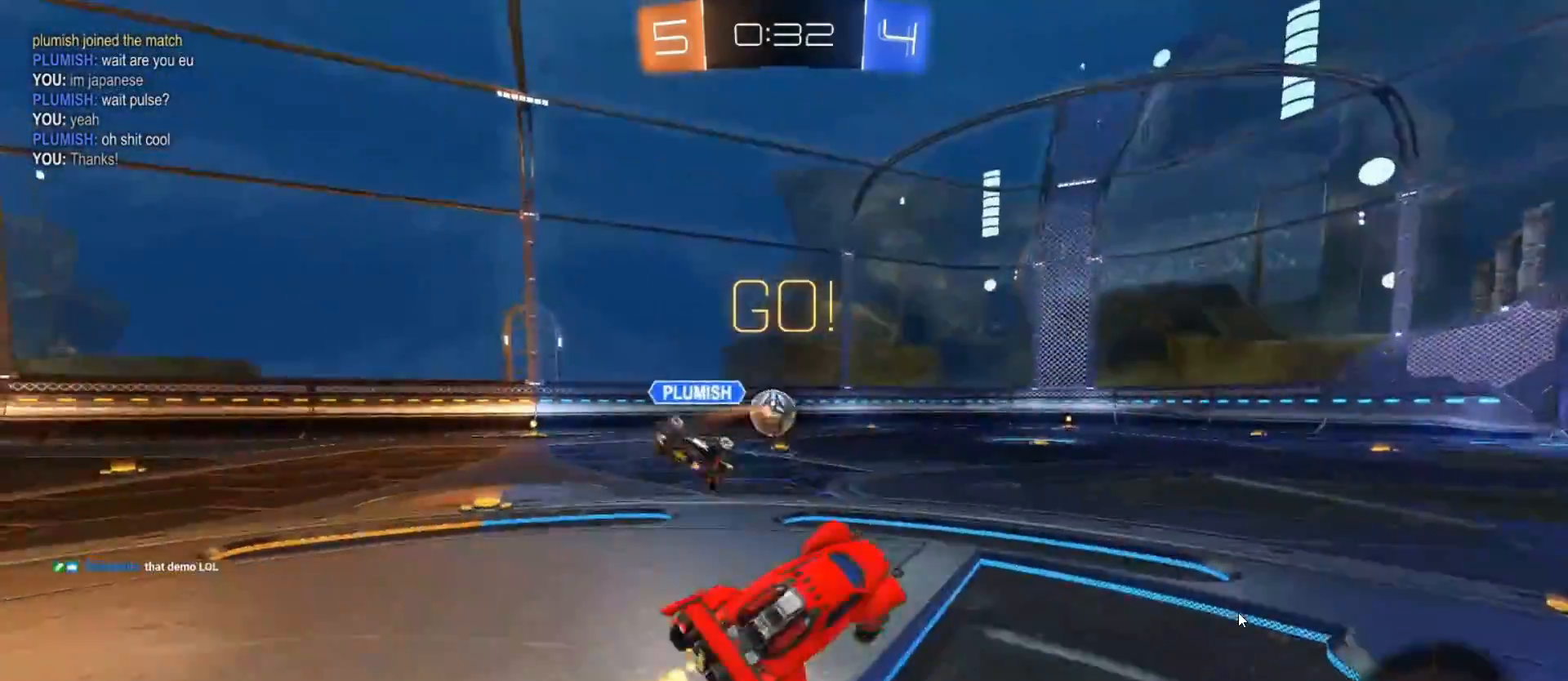
{"buttons": ["R2"], "left_stick": "up-left", "right_stick": "center", "events": []}
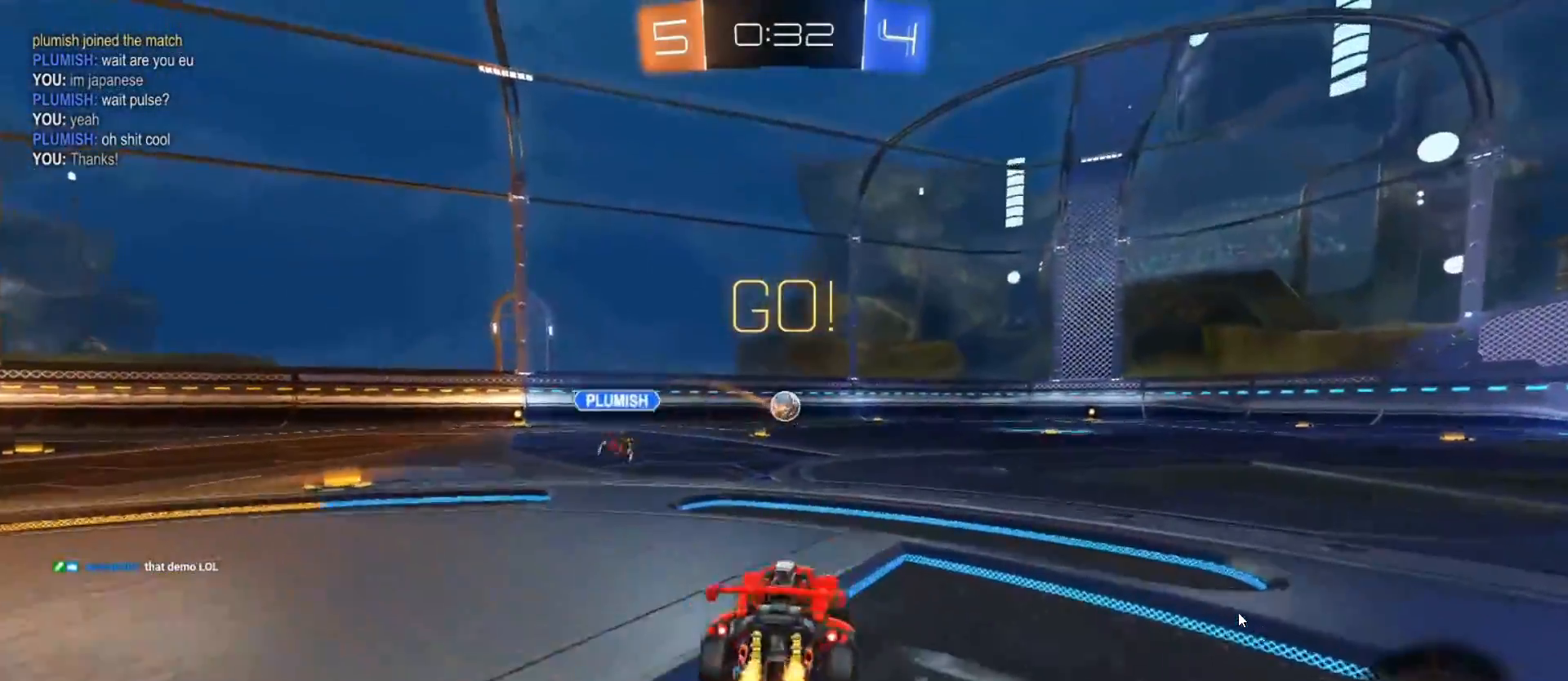
{"buttons": ["CIRCLE", "R2"], "left_stick": "center", "right_stick": "center", "events": [[417, "CIRCLE", "down"], [417, "left_stick", "center"]]}
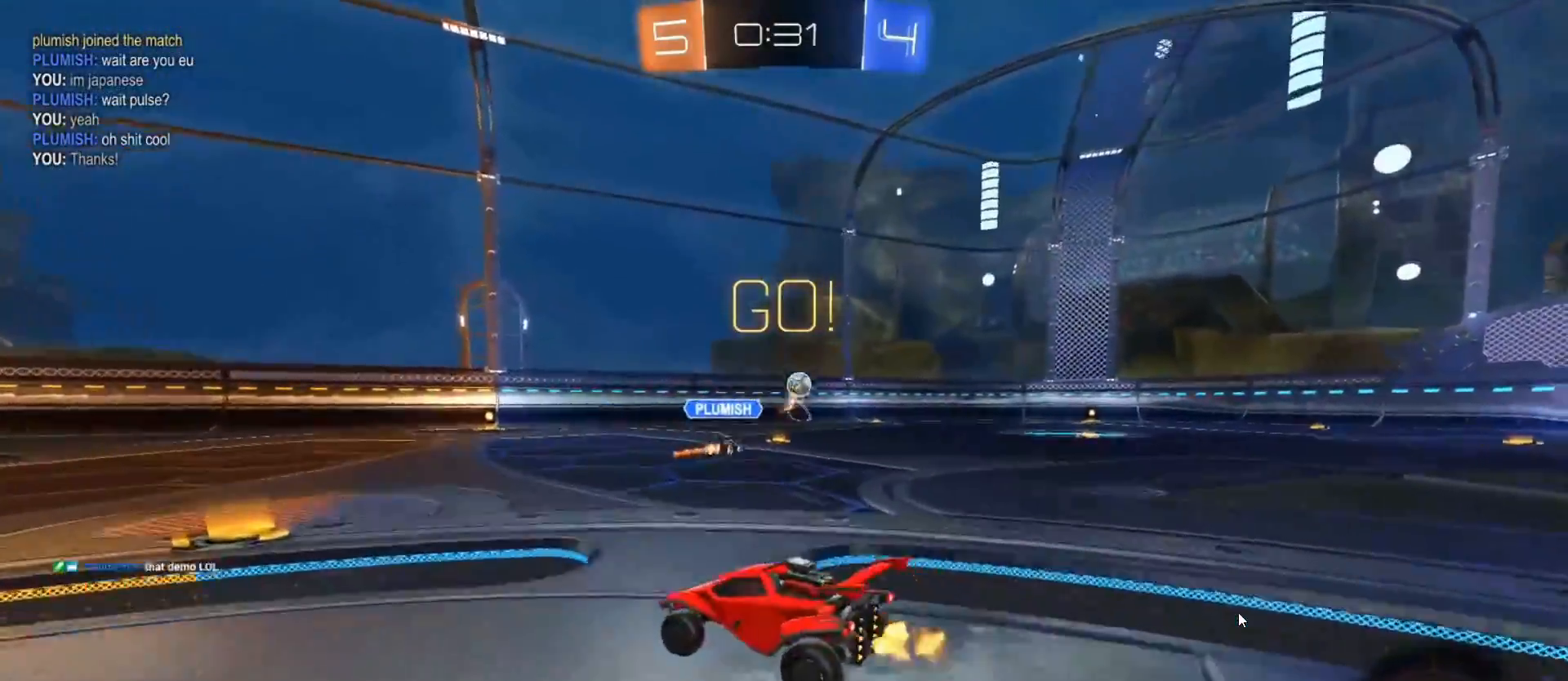
{"buttons": ["CIRCLE", "R2"], "left_stick": "right", "right_stick": "center", "events": [[350, "left_stick", "right"]]}
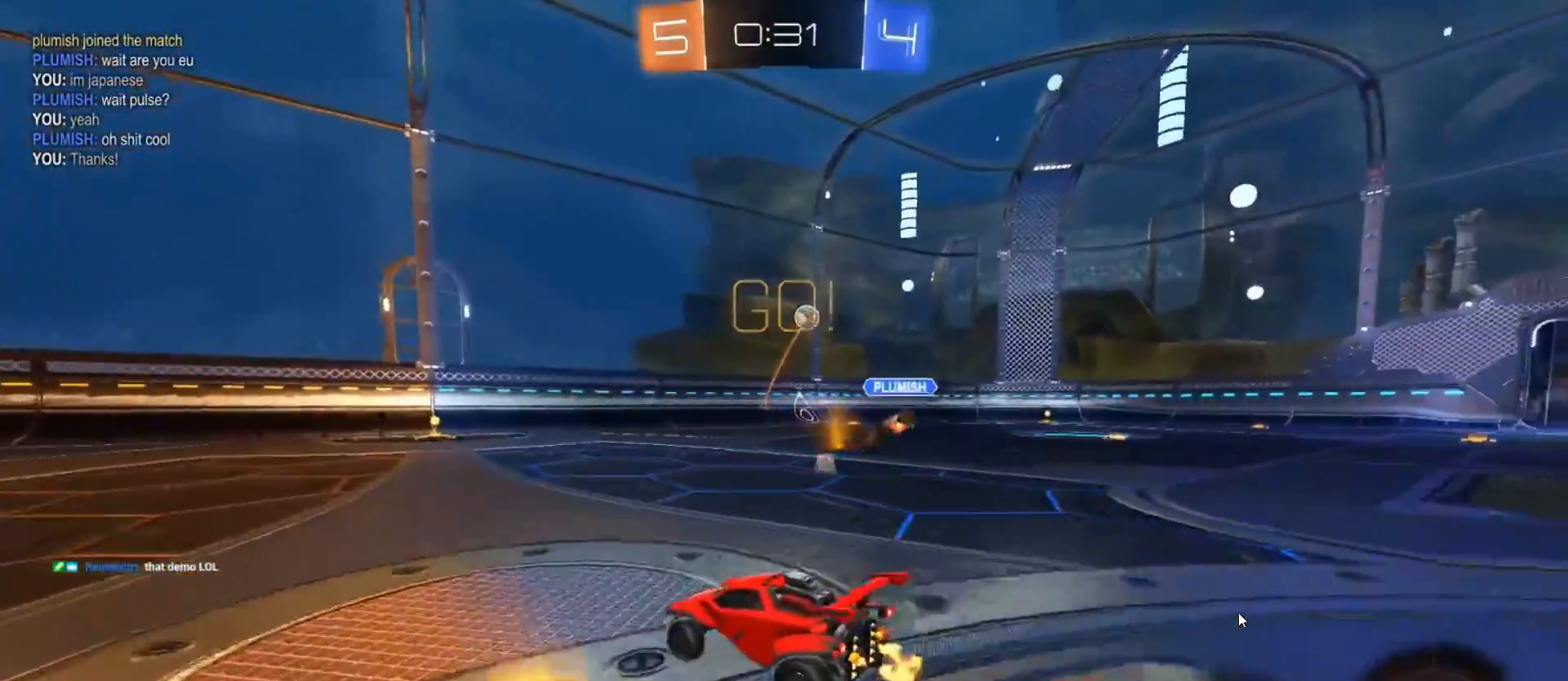
{"buttons": ["CIRCLE", "L1", "R2"], "left_stick": "up-left", "right_stick": "center", "events": [[33, "CIRCLE", "up"], [133, "L1", "down"], [150, "CROSS", "down"], [200, "left_stick", "up-left"], [233, "CROSS", "up"], [267, "CROSS", "down"], [367, "CROSS", "up"], [417, "CIRCLE", "down"]]}
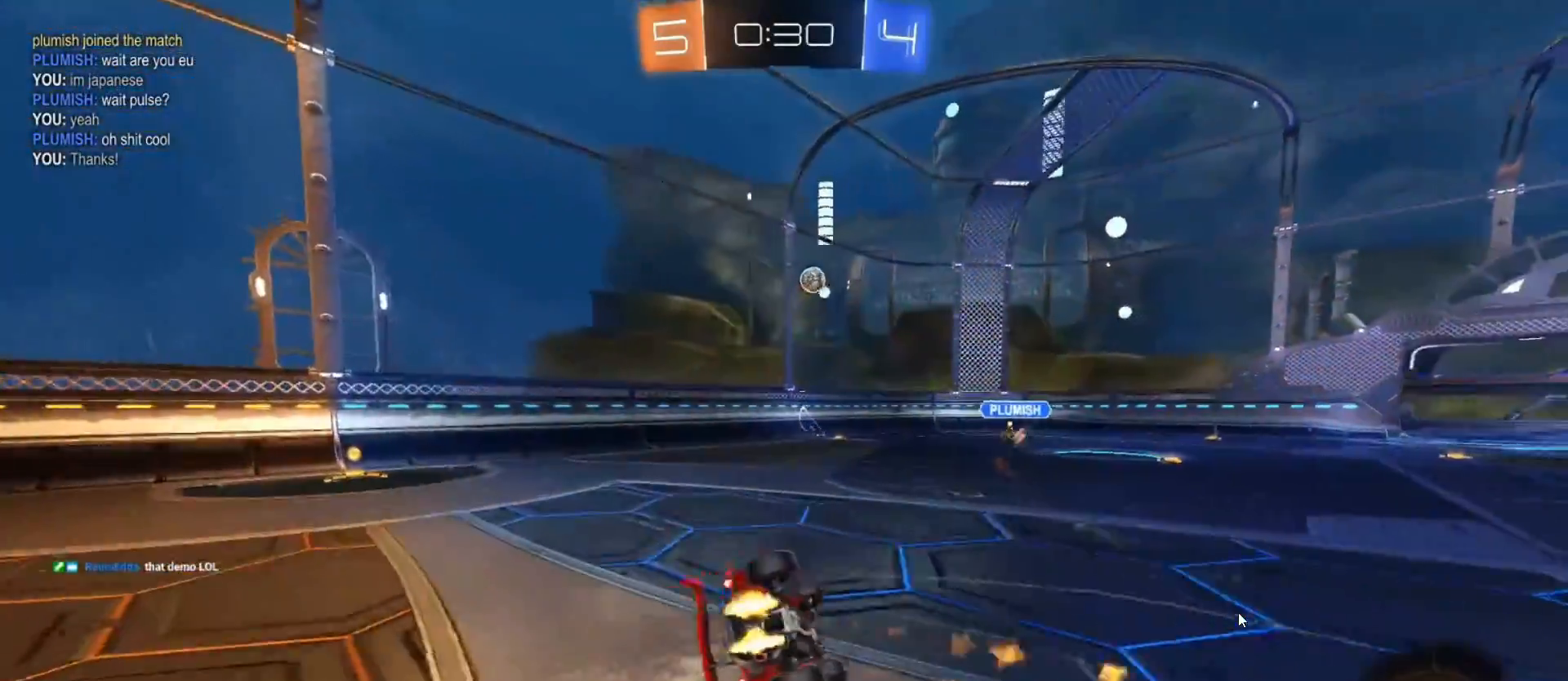
{"buttons": ["CIRCLE", "R2"], "left_stick": "center", "right_stick": "center", "events": [[233, "left_stick", "left"], [300, "L1", "up"], [450, "left_stick", "center"]]}
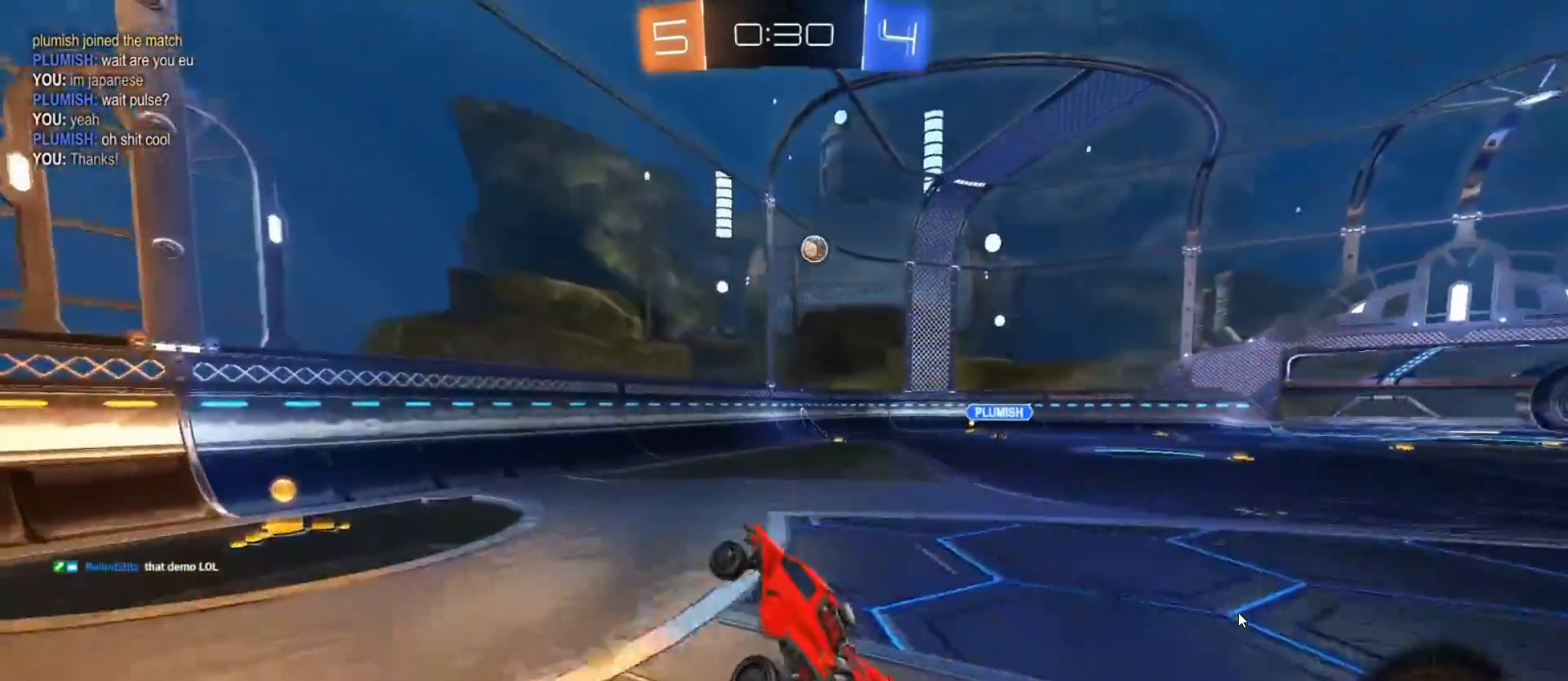
{"buttons": ["CIRCLE", "R2"], "left_stick": "right", "right_stick": "center", "events": [[17, "CIRCLE", "up"], [250, "CIRCLE", "down"], [333, "left_stick", "right"]]}
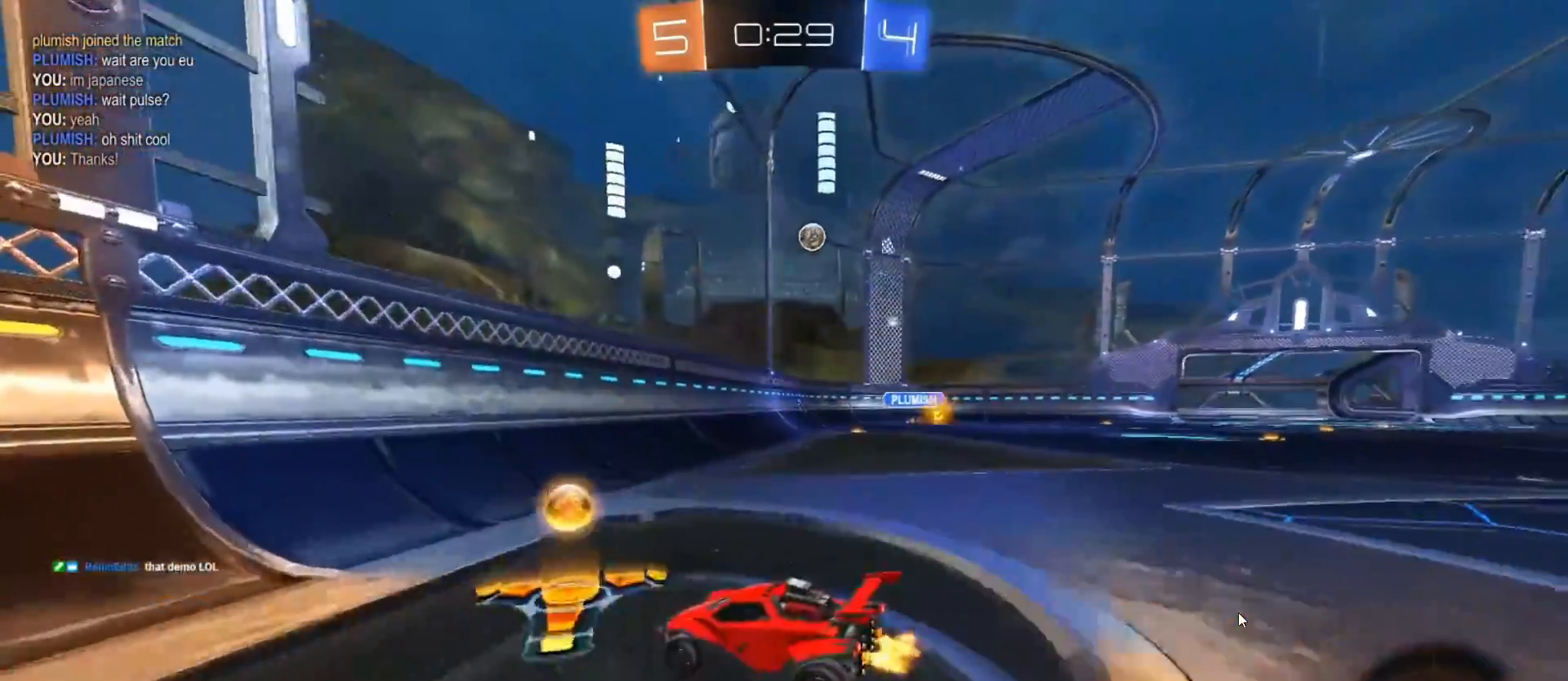
{"buttons": ["L2"], "left_stick": "right", "right_stick": "center", "events": [[117, "left_stick", "up-right"], [167, "CIRCLE", "up"], [217, "left_stick", "right"], [267, "R2", "up"], [317, "L1", "down"], [383, "L2", "down"], [400, "L1", "up"]]}
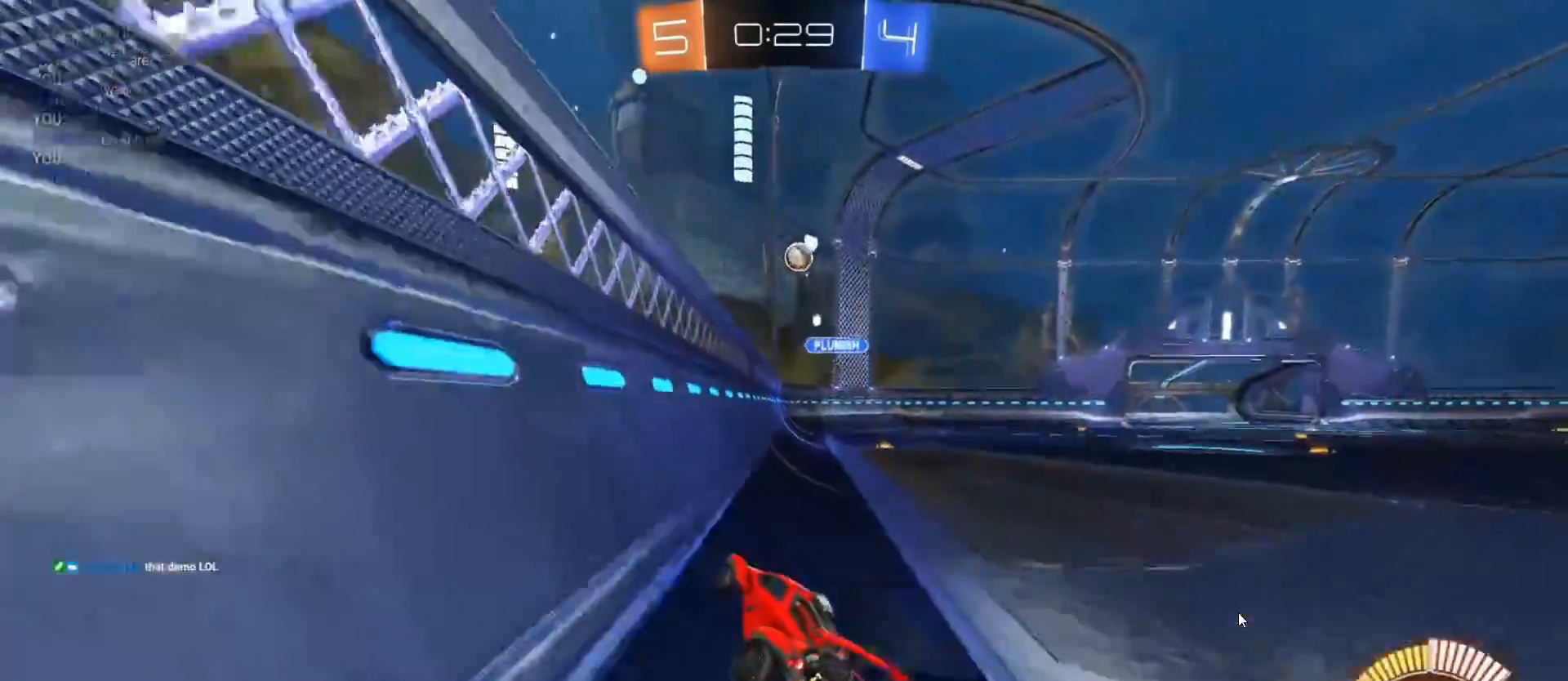
{"buttons": ["CIRCLE", "R2"], "left_stick": "center", "right_stick": "center", "events": [[100, "L2", "up"], [100, "R2", "down"], [283, "CIRCLE", "down"], [300, "left_stick", "left"], [367, "left_stick", "center"]]}
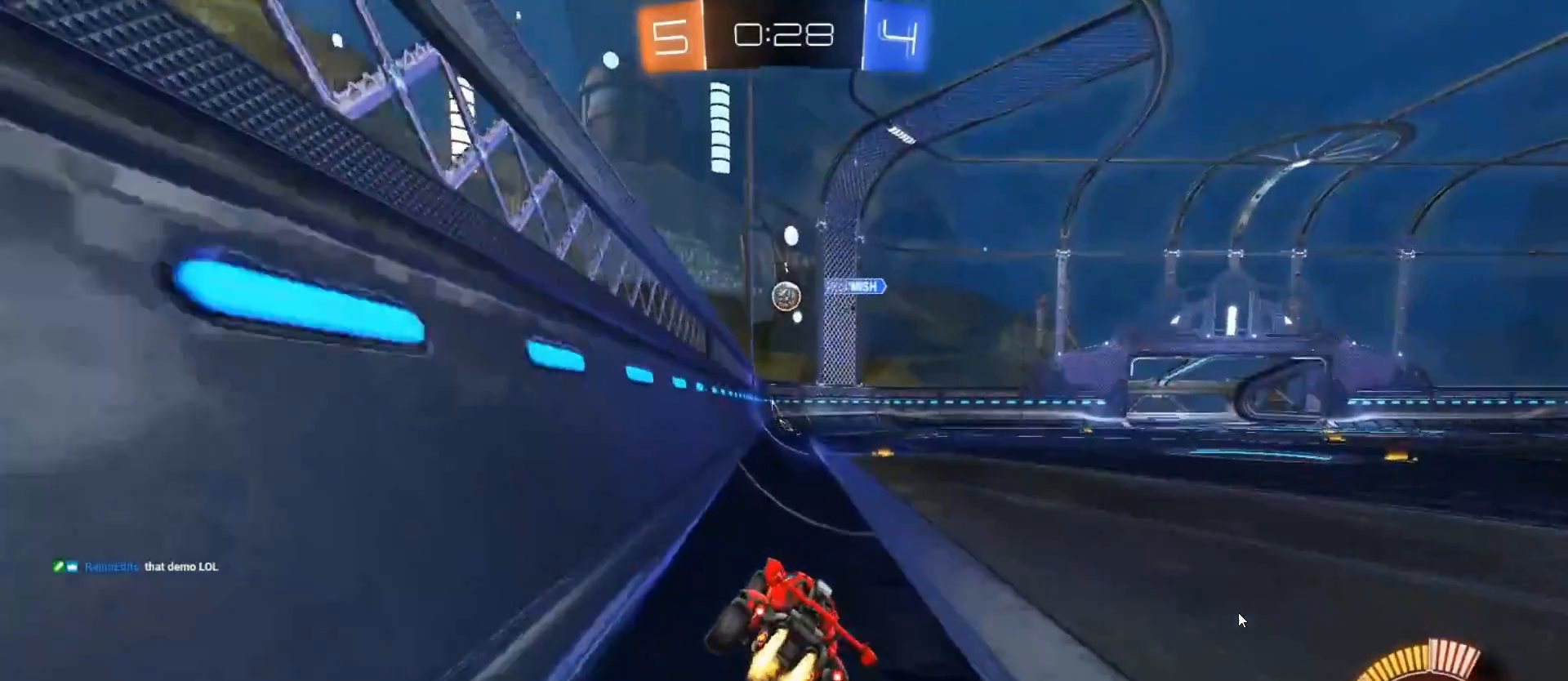
{"buttons": ["L2"], "left_stick": "center", "right_stick": "center", "events": [[17, "left_stick", "left"], [100, "left_stick", "center"], [117, "CIRCLE", "up"], [367, "L2", "down"], [367, "R2", "up"]]}
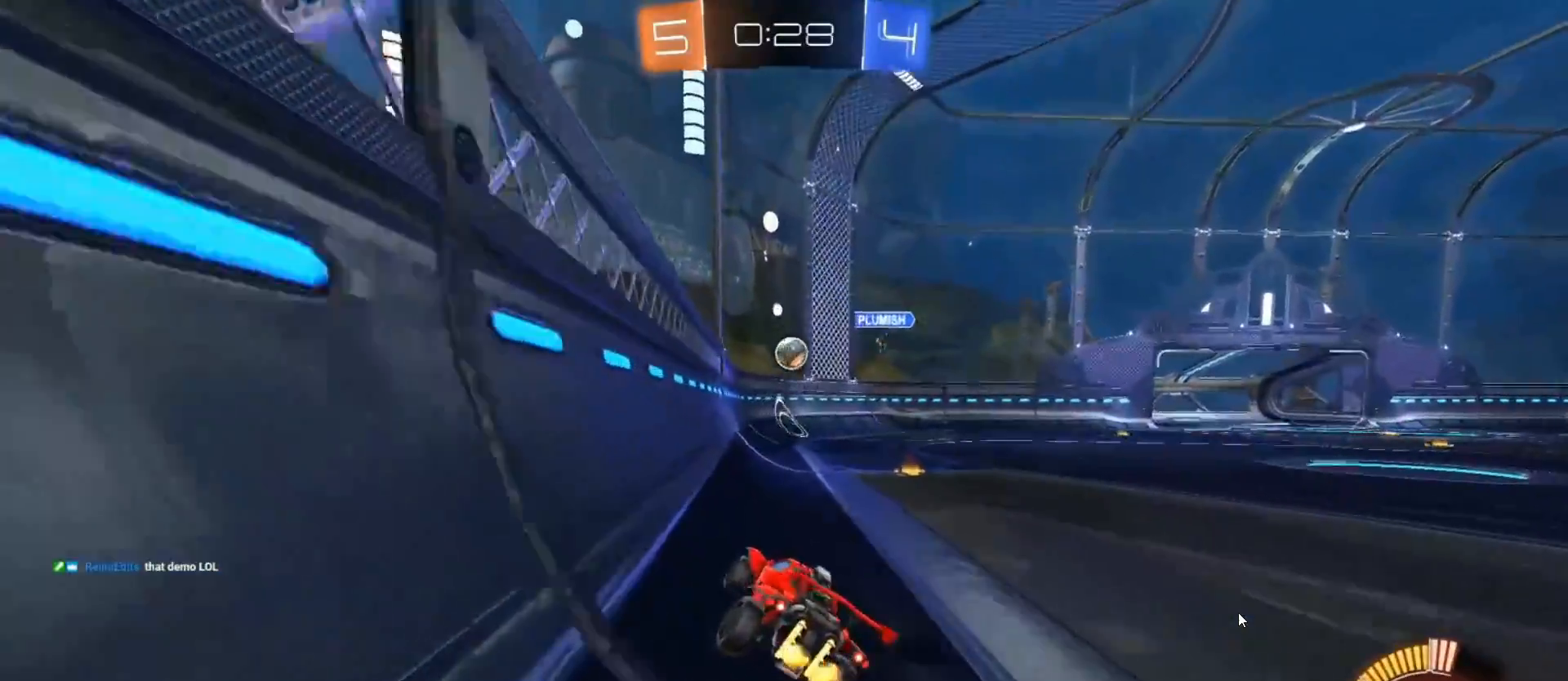
{"buttons": ["R2"], "left_stick": "center", "right_stick": "center", "events": [[67, "L2", "up"], [183, "left_stick", "right"], [200, "L2", "down"], [283, "L2", "up"], [283, "R2", "down"], [467, "left_stick", "center"]]}
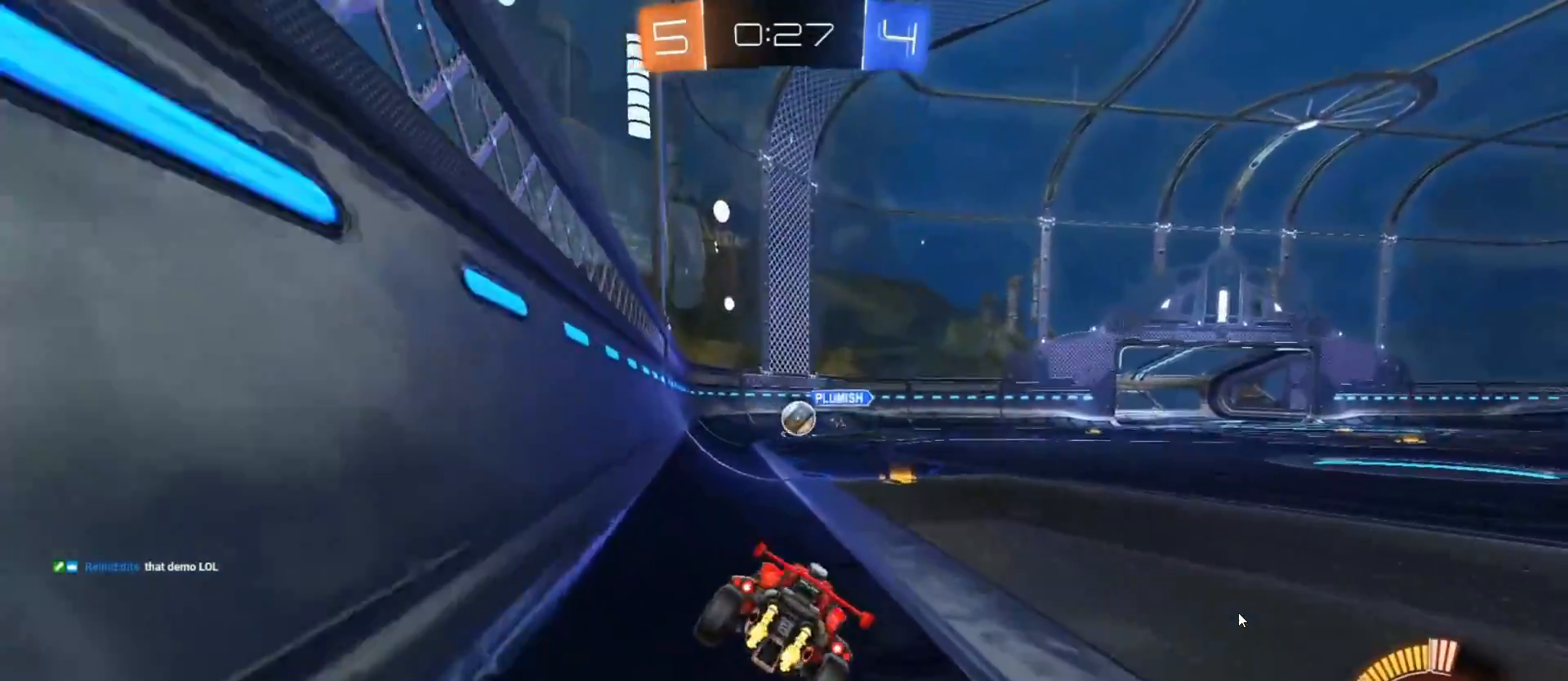
{"buttons": ["R2"], "left_stick": "center", "right_stick": "center", "events": [[67, "CIRCLE", "down"], [183, "CIRCLE", "up"]]}
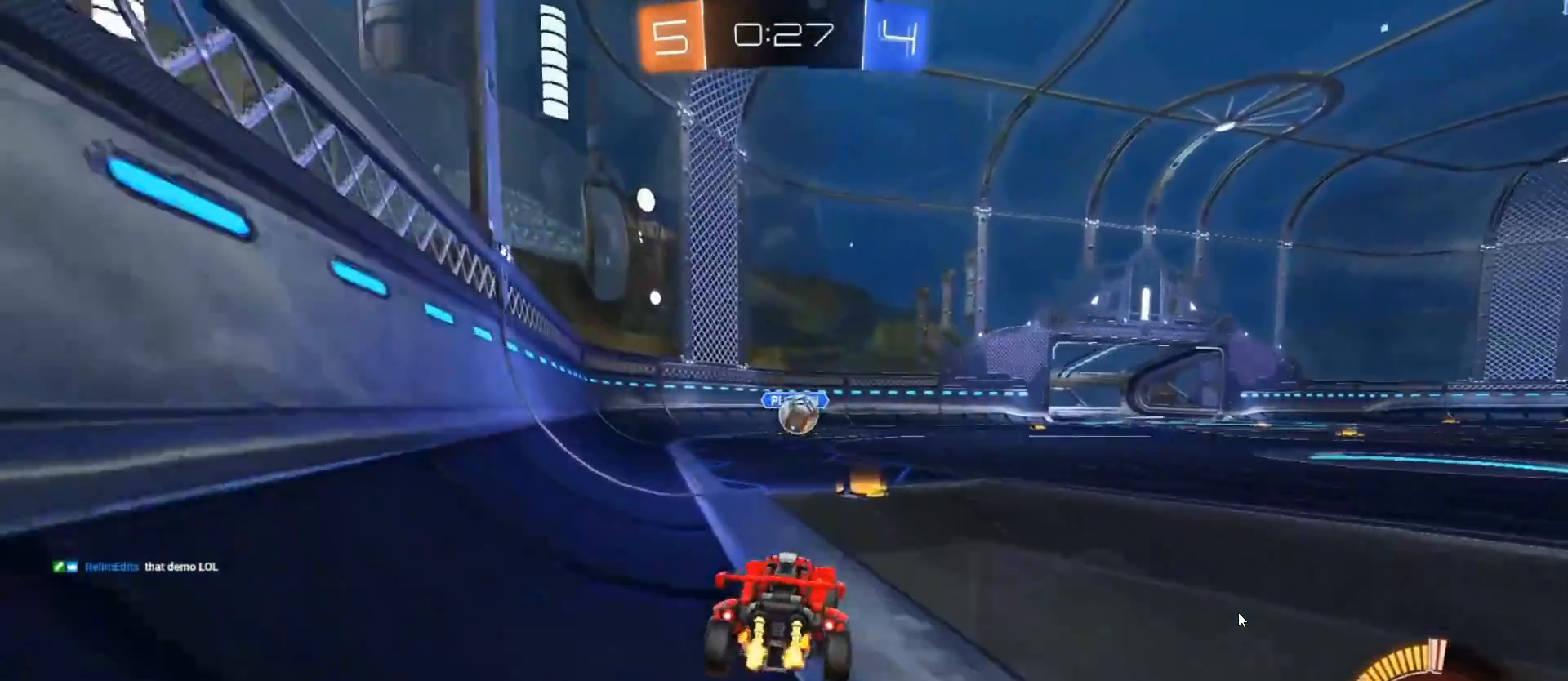
{"buttons": ["CIRCLE", "R2"], "left_stick": "left", "right_stick": "center", "events": [[117, "left_stick", "right"], [150, "CIRCLE", "down"], [400, "left_stick", "center"], [467, "left_stick", "left"]]}
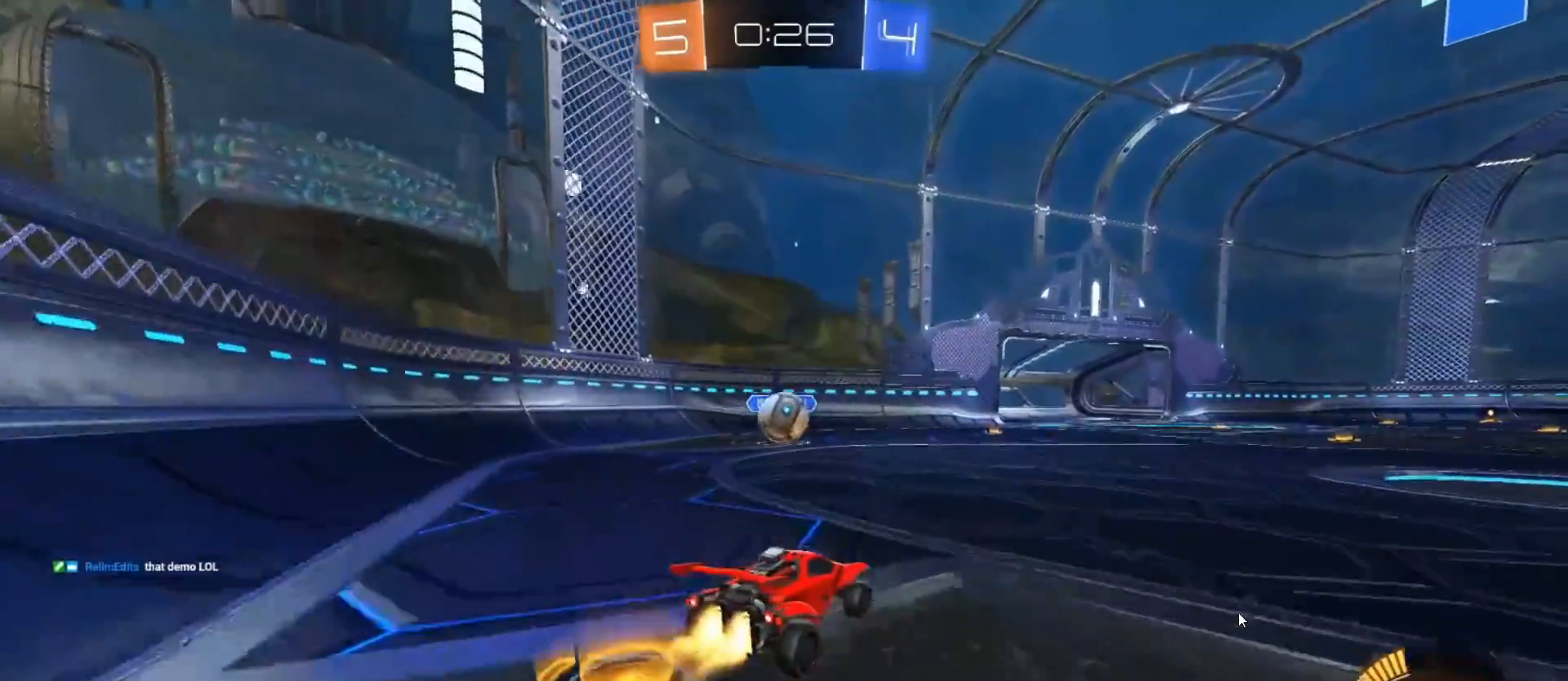
{"buttons": ["L2"], "left_stick": "right", "right_stick": "center", "events": [[67, "left_stick", "center"], [150, "left_stick", "left"], [250, "CIRCLE", "up"], [283, "left_stick", "center"], [333, "R2", "up"], [367, "left_stick", "right"], [383, "L2", "down"]]}
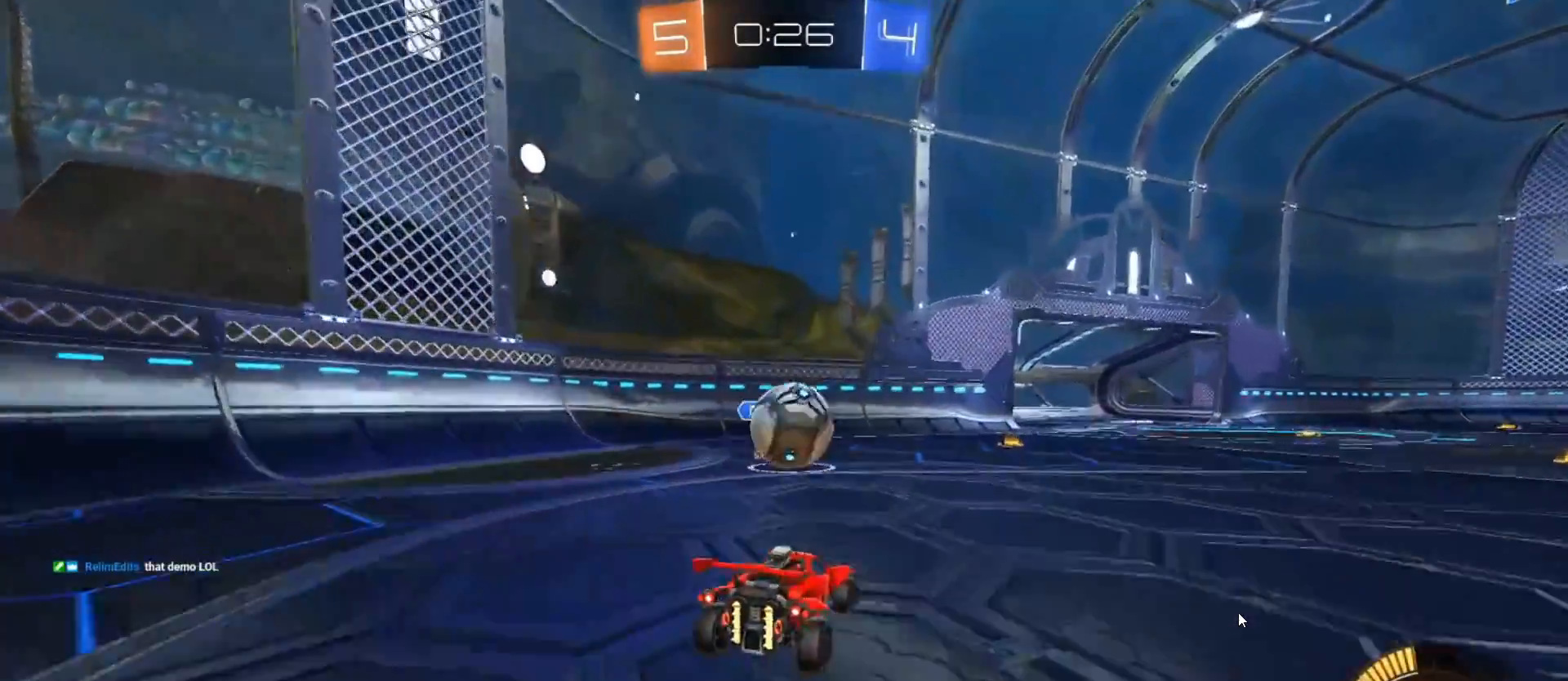
{"buttons": ["CIRCLE", "R2"], "left_stick": "left", "right_stick": "center", "events": [[150, "L2", "up"], [150, "R2", "down"], [283, "left_stick", "center"], [300, "CIRCLE", "down"], [417, "left_stick", "left"]]}